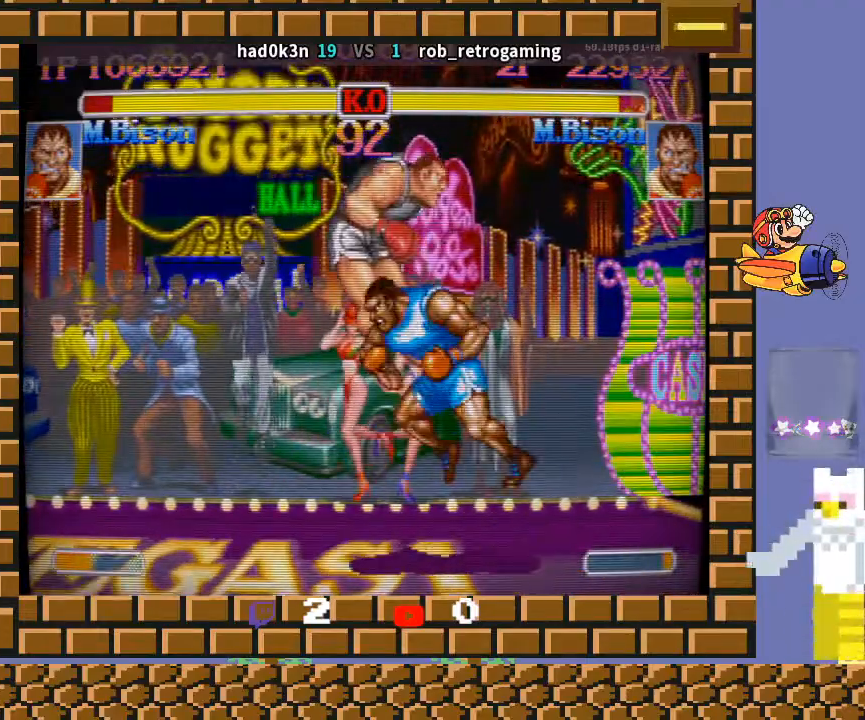
Gameplay with a controller (arcade stick); each line is a JSON object with the inputs held at the frame after it. "events" lists button and stick changes between this image and that frame as [ms after this image, input, new state], when the widget could be followed in between. Not read: L3 R3 Y.
{"buttons": [], "left_stick": "down-left", "events": []}
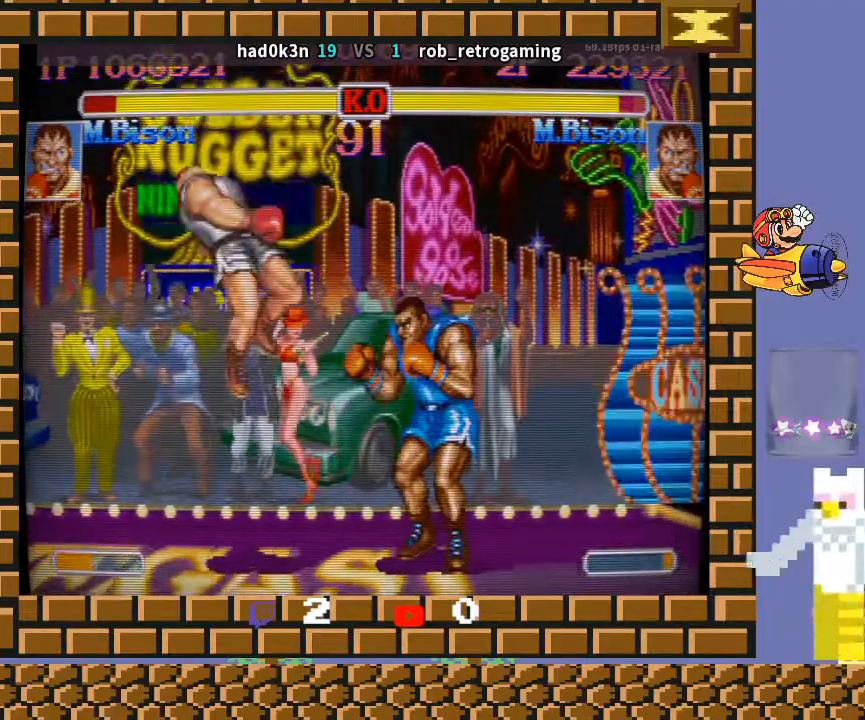
{"buttons": [], "left_stick": "down-left", "events": []}
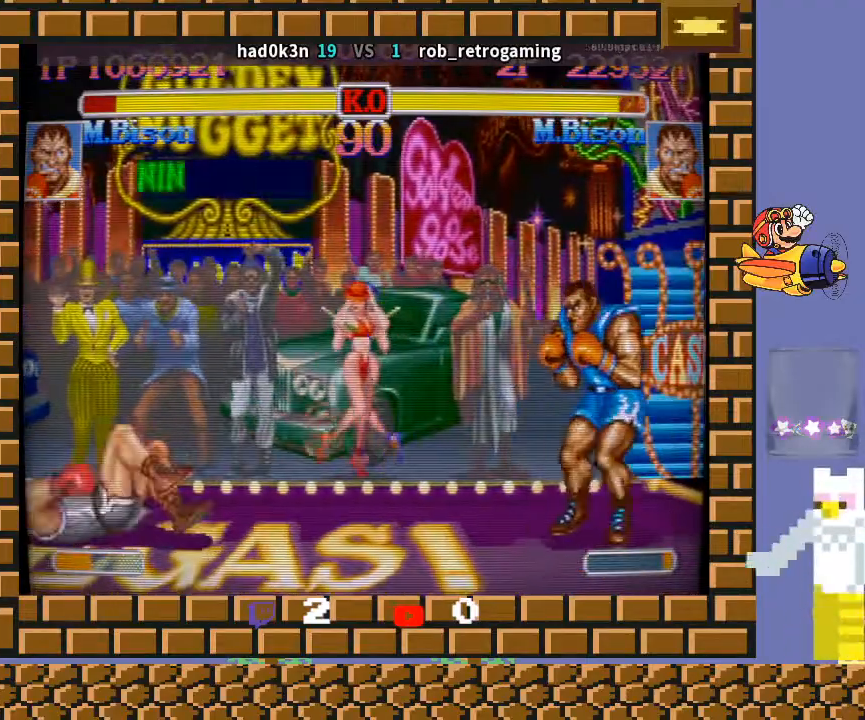
{"buttons": [], "left_stick": "down-left", "events": []}
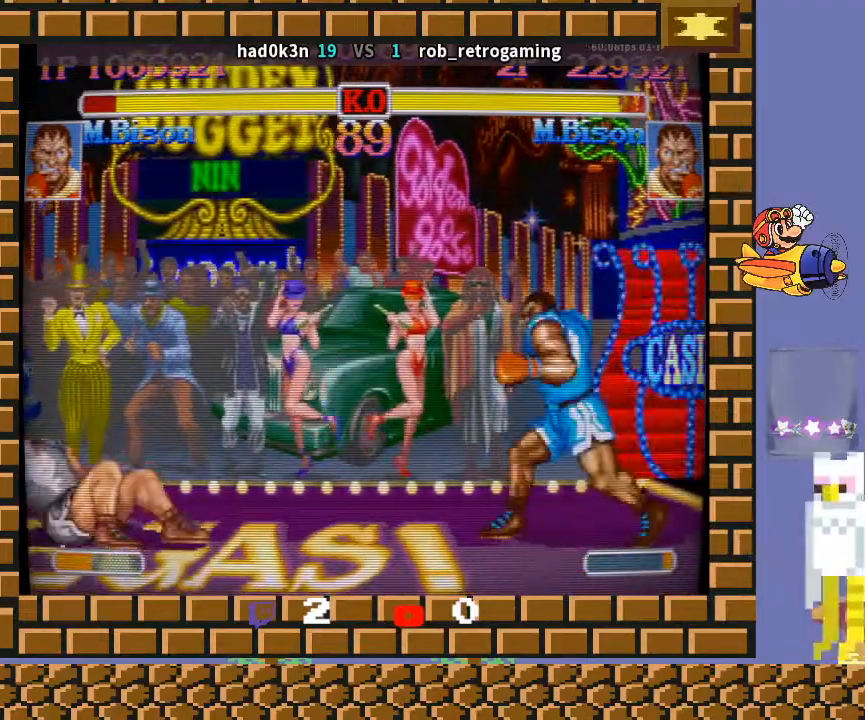
{"buttons": [], "left_stick": "down-left", "events": [[300, "TRIANGLE", "down"], [400, "TRIANGLE", "up"]]}
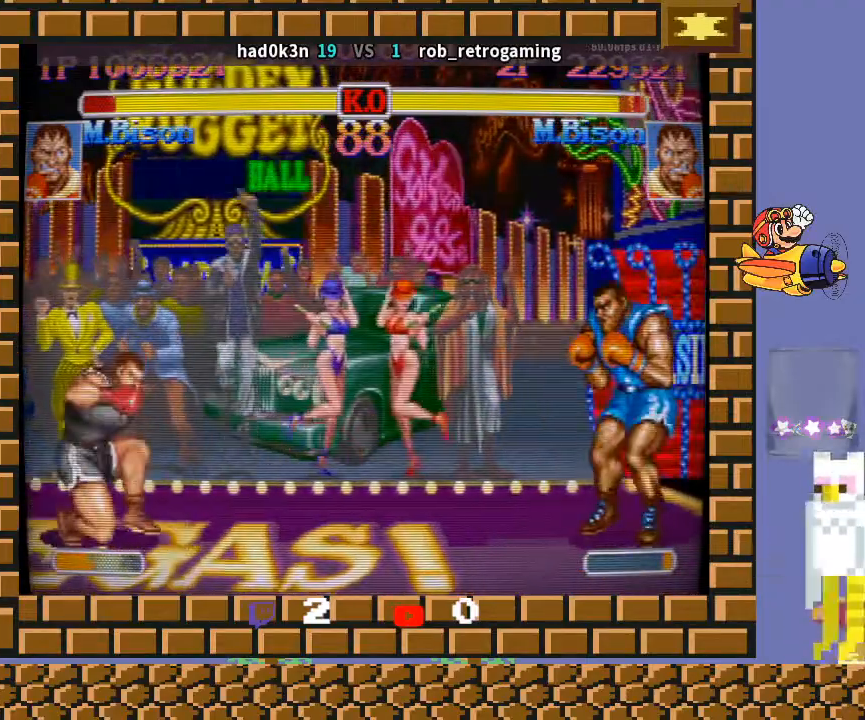
{"buttons": [], "left_stick": "up-left", "events": [[67, "left_stick", "down-right"], [100, "CROSS", "down"], [133, "CROSS", "up"], [167, "CROSS", "down"], [167, "left_stick", "down-left"], [233, "CROSS", "up"], [467, "left_stick", "up-left"]]}
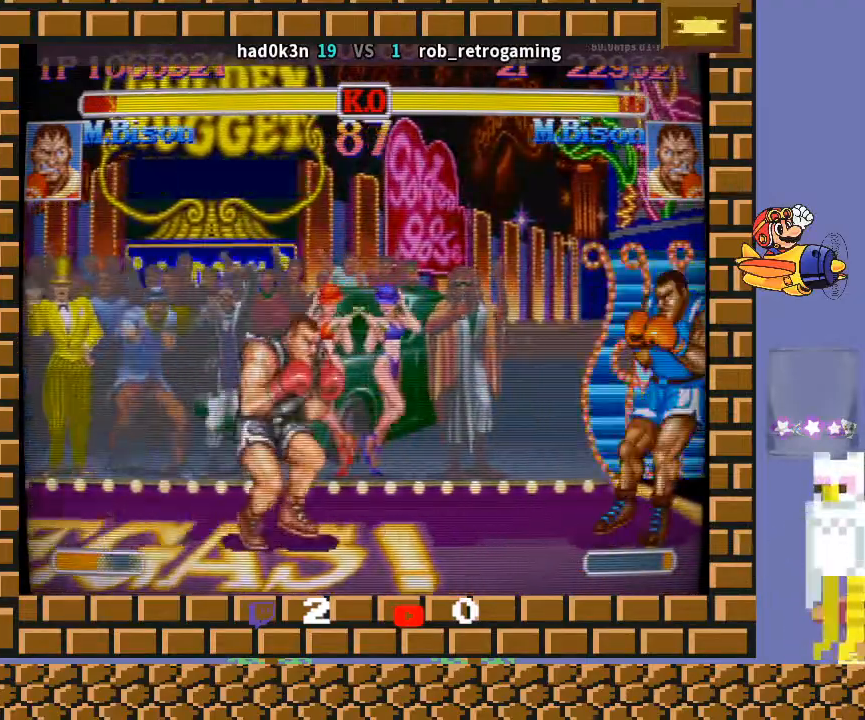
{"buttons": [], "left_stick": "down-left", "events": [[67, "left_stick", "down-left"]]}
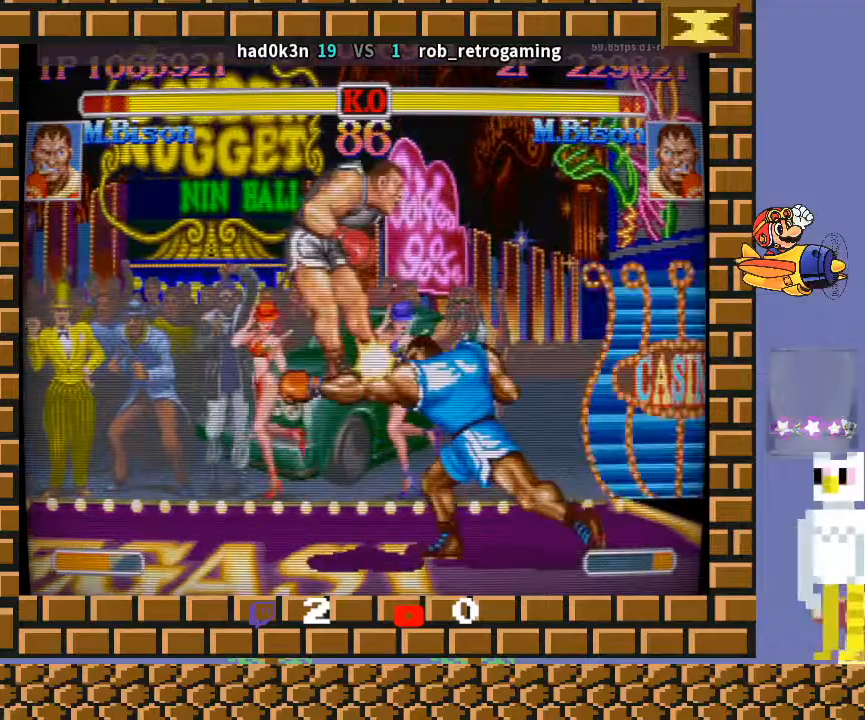
{"buttons": [], "left_stick": "down-left", "events": []}
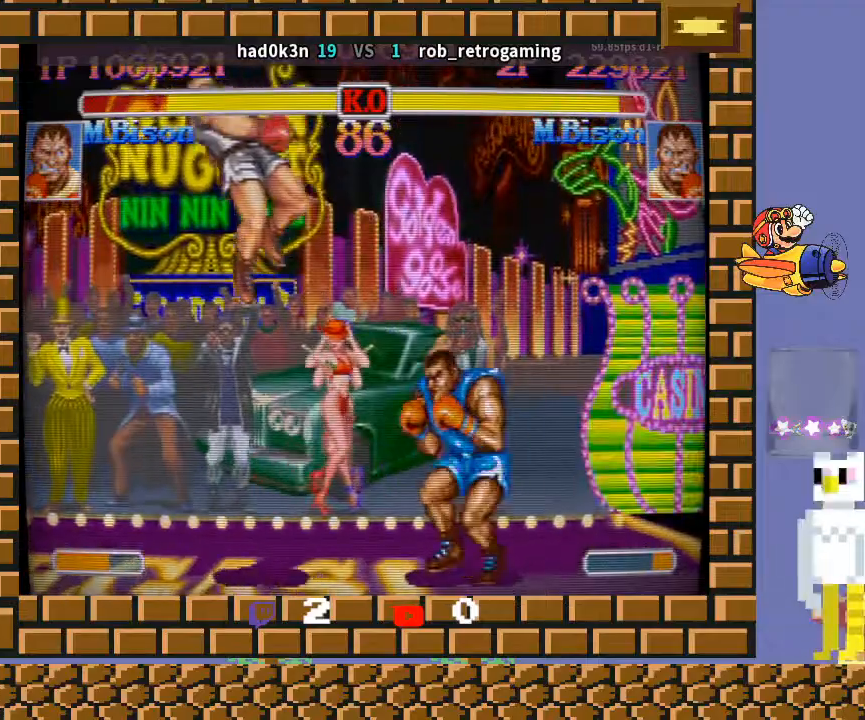
{"buttons": ["CROSS", "CIRCLE", "R2"], "left_stick": "down-left", "events": [[200, "CROSS", "down"], [233, "CIRCLE", "down"], [233, "R2", "down"]]}
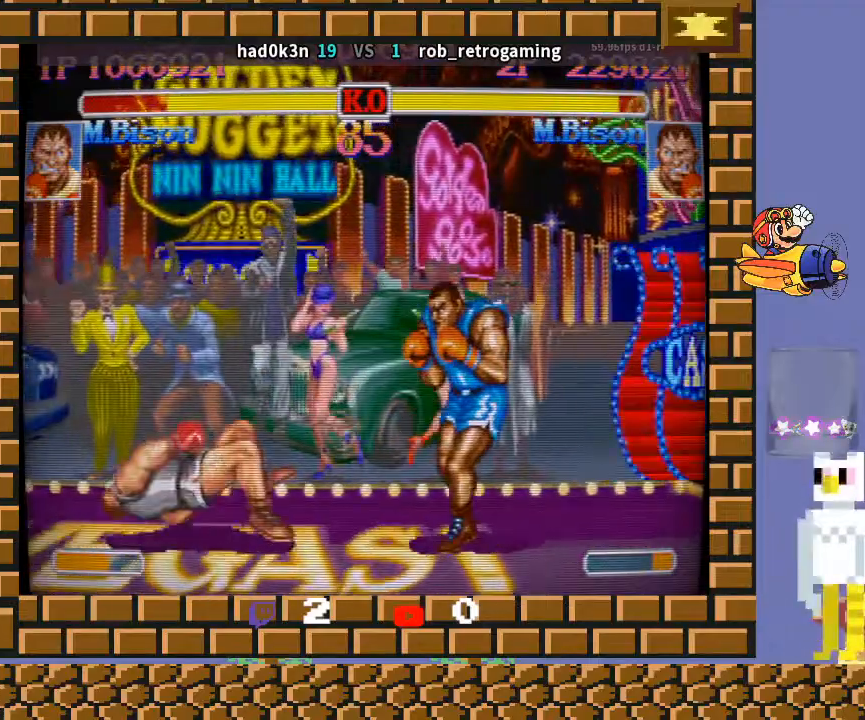
{"buttons": ["CROSS", "CIRCLE", "R2"], "left_stick": "down-left", "events": []}
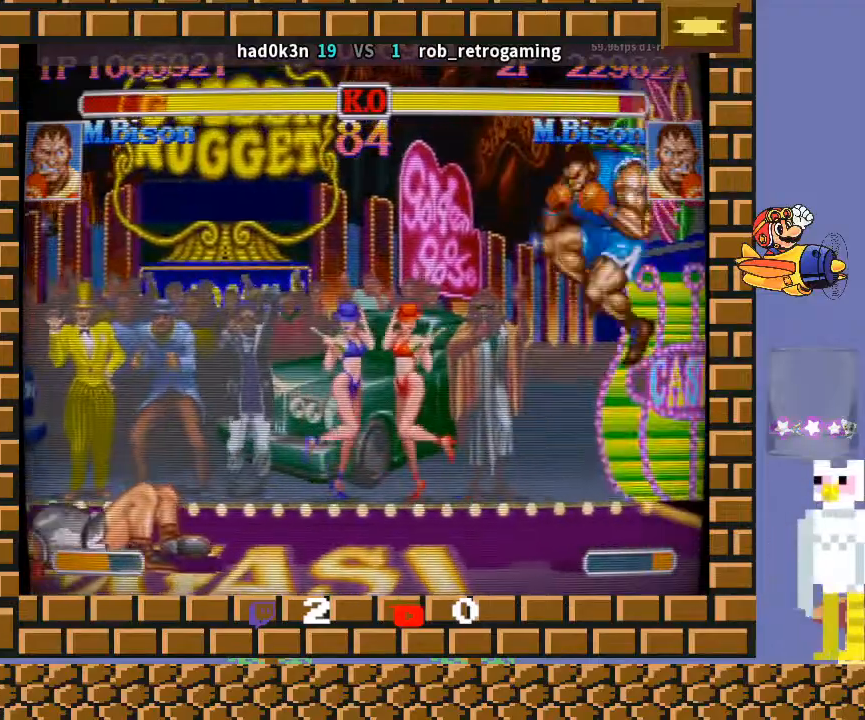
{"buttons": ["CROSS", "CIRCLE", "R2"], "left_stick": "down-left", "events": []}
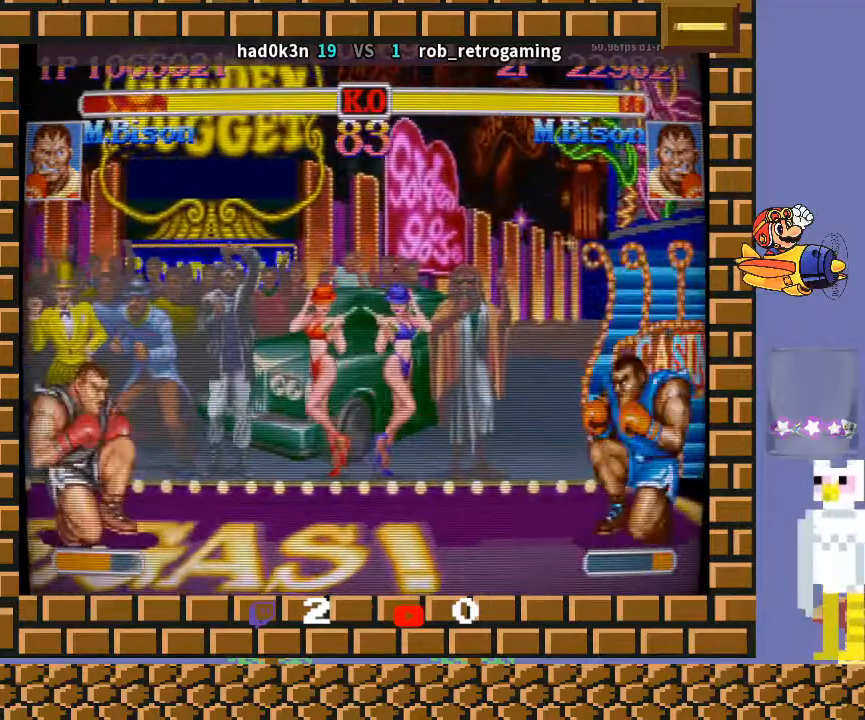
{"buttons": ["CROSS", "CIRCLE", "R2"], "left_stick": "down-left", "events": [[67, "TRIANGLE", "down"], [167, "TRIANGLE", "up"]]}
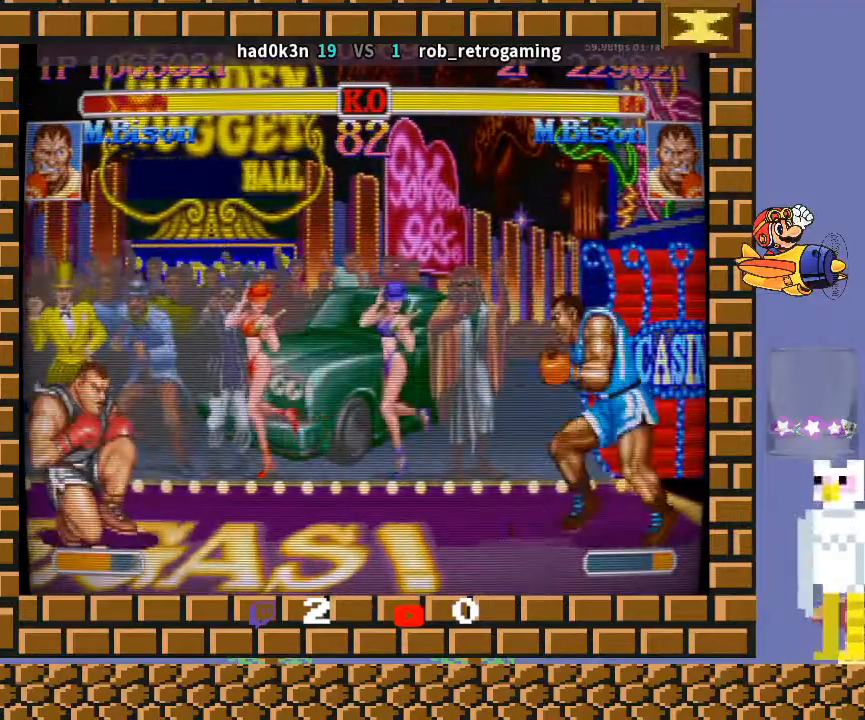
{"buttons": ["CROSS", "CIRCLE", "R2"], "left_stick": "down-left", "events": [[100, "left_stick", "down-right"], [233, "left_stick", "down-left"]]}
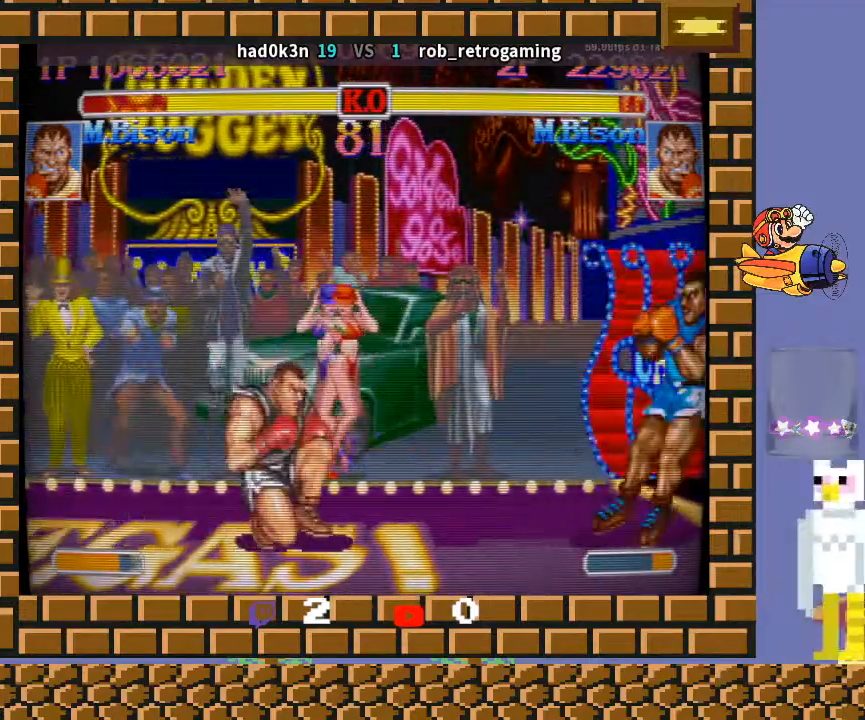
{"buttons": ["CROSS", "CIRCLE", "R2"], "left_stick": "down-left", "events": [[33, "left_stick", "up-left"], [133, "left_stick", "down-left"]]}
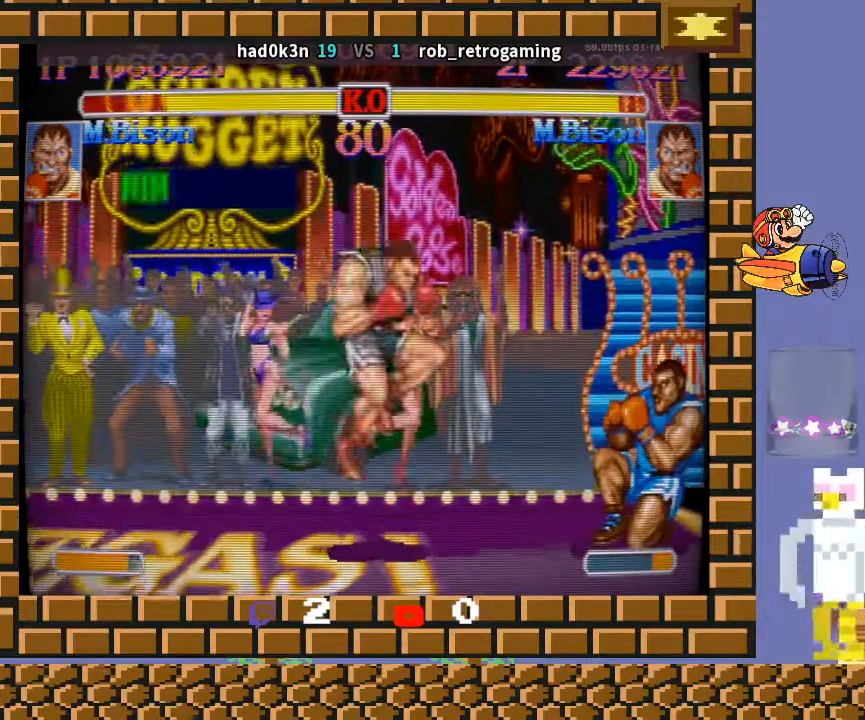
{"buttons": ["CROSS", "CIRCLE", "R2"], "left_stick": "down-left", "events": [[200, "TRIANGLE", "down"], [233, "left_stick", "down-right"], [300, "TRIANGLE", "up"], [367, "left_stick", "down-left"]]}
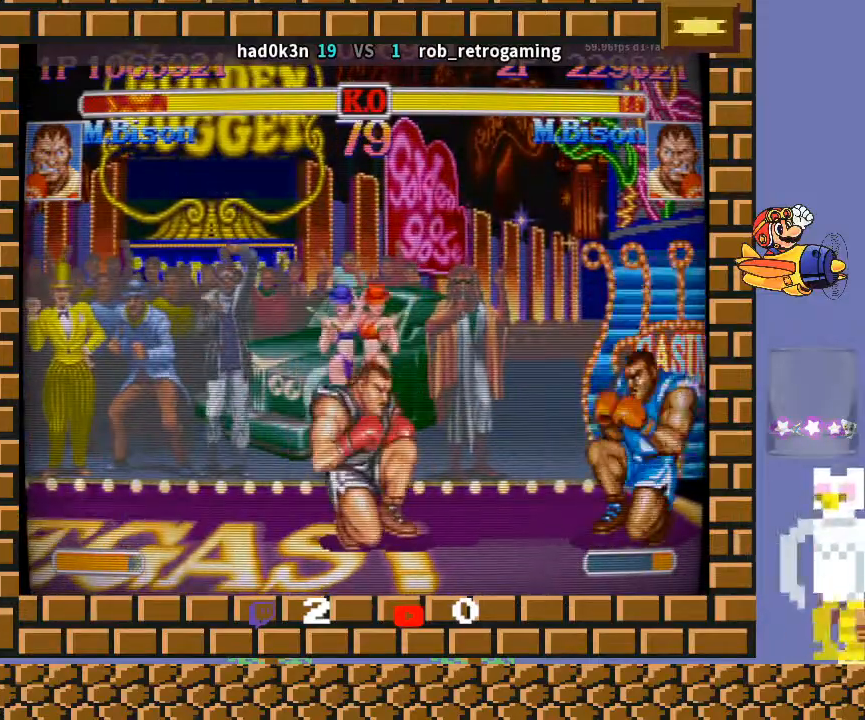
{"buttons": ["CROSS", "CIRCLE", "R2"], "left_stick": "down-left", "events": [[167, "left_stick", "left"], [233, "R1", "down"], [300, "R1", "up"], [300, "left_stick", "down-left"]]}
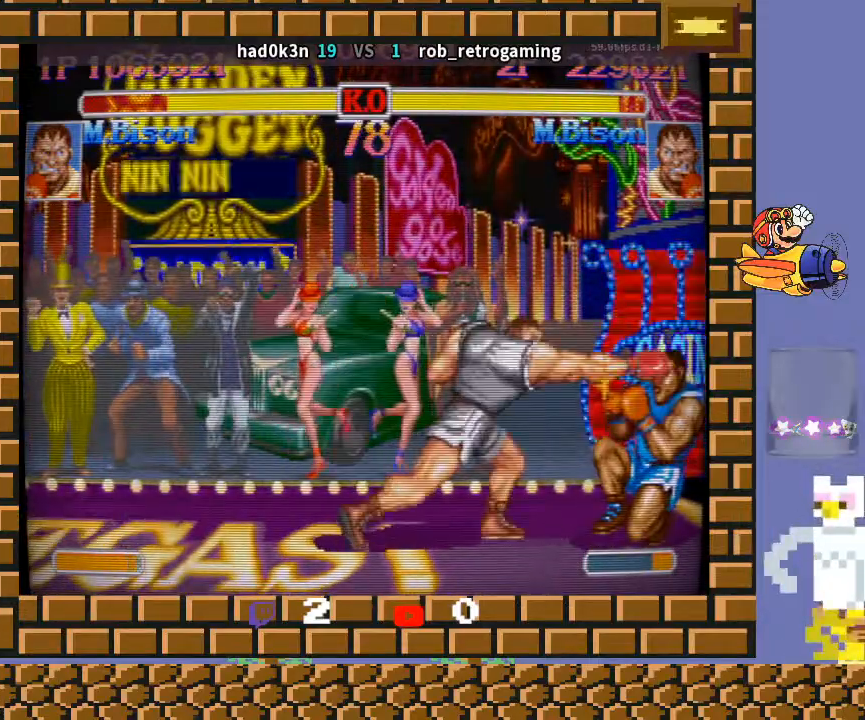
{"buttons": ["CROSS", "CIRCLE", "R2"], "left_stick": "down-left", "events": [[433, "TRIANGLE", "down"], [500, "TRIANGLE", "up"]]}
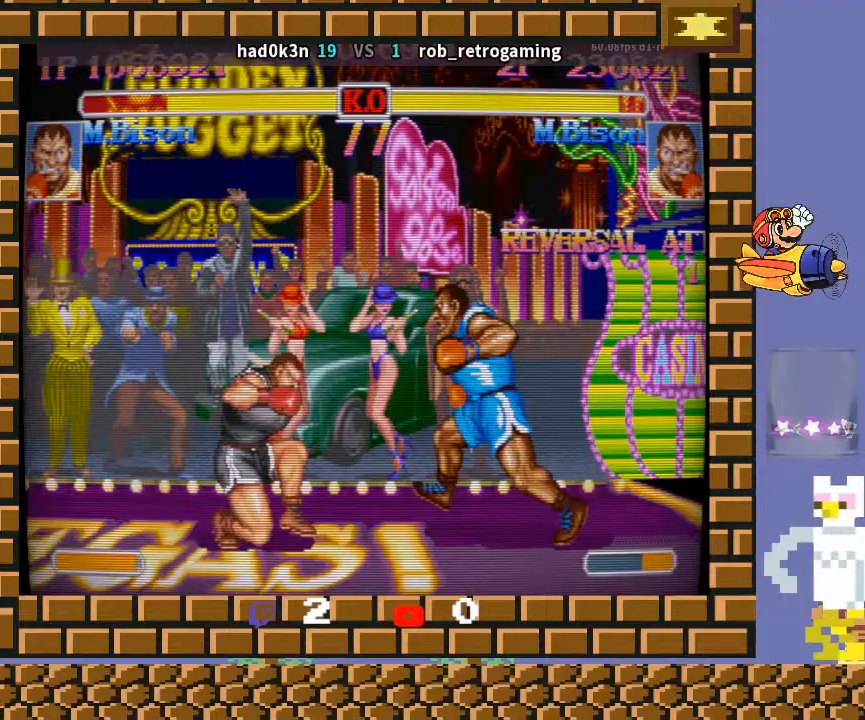
{"buttons": ["CROSS", "CIRCLE", "R2"], "left_stick": "down-right", "events": [[467, "left_stick", "down-right"]]}
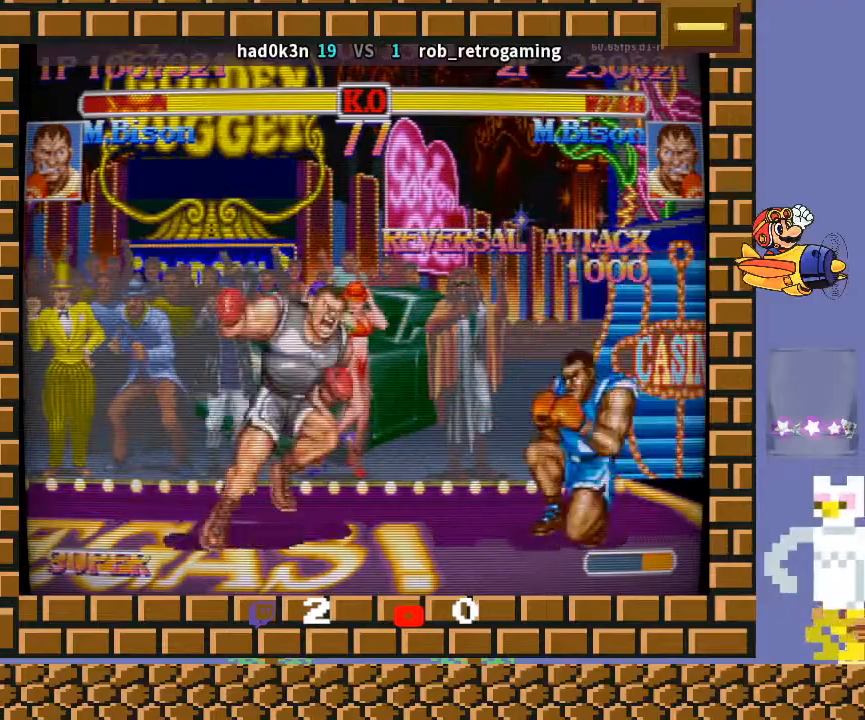
{"buttons": ["CROSS", "CIRCLE", "R2"], "left_stick": "left", "events": [[67, "left_stick", "down-left"], [500, "left_stick", "left"]]}
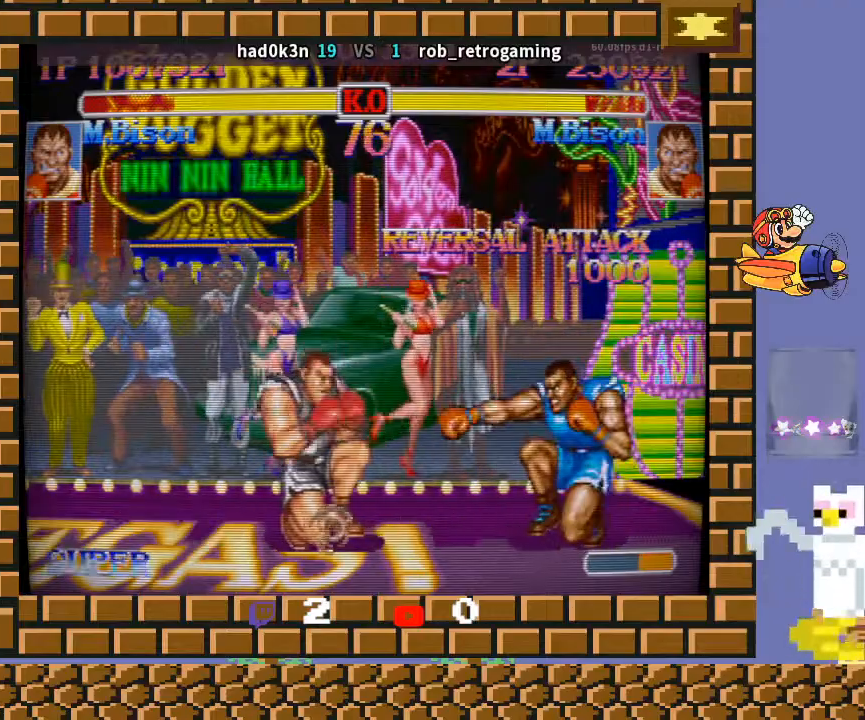
{"buttons": ["CROSS", "CIRCLE", "R2"], "left_stick": "down-left", "events": [[67, "R1", "down"], [133, "R1", "up"], [167, "left_stick", "down-left"]]}
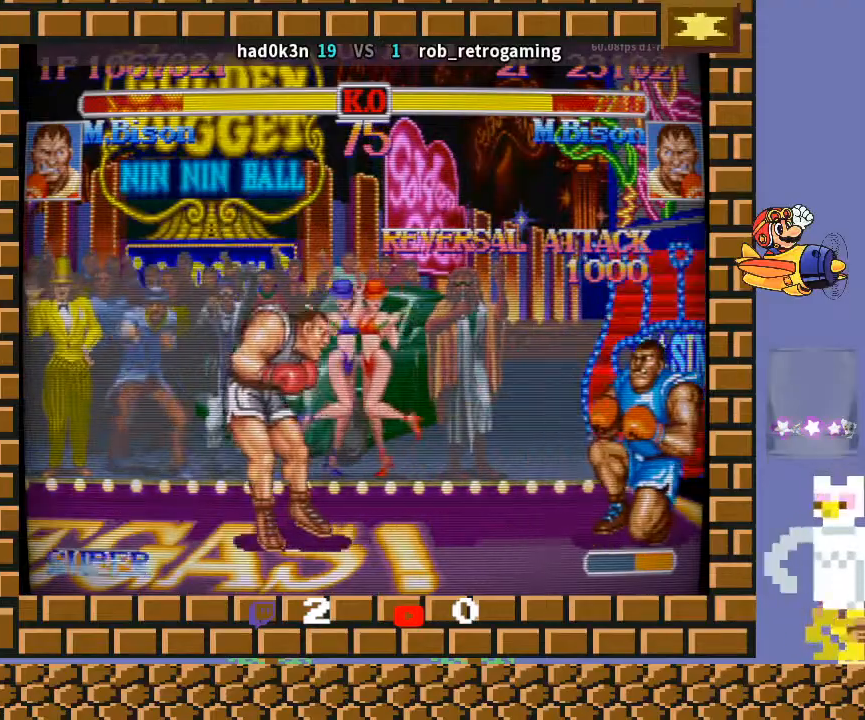
{"buttons": ["CROSS", "CIRCLE", "R2"], "left_stick": "down-left", "events": [[333, "left_stick", "down-right"], [433, "left_stick", "down-left"]]}
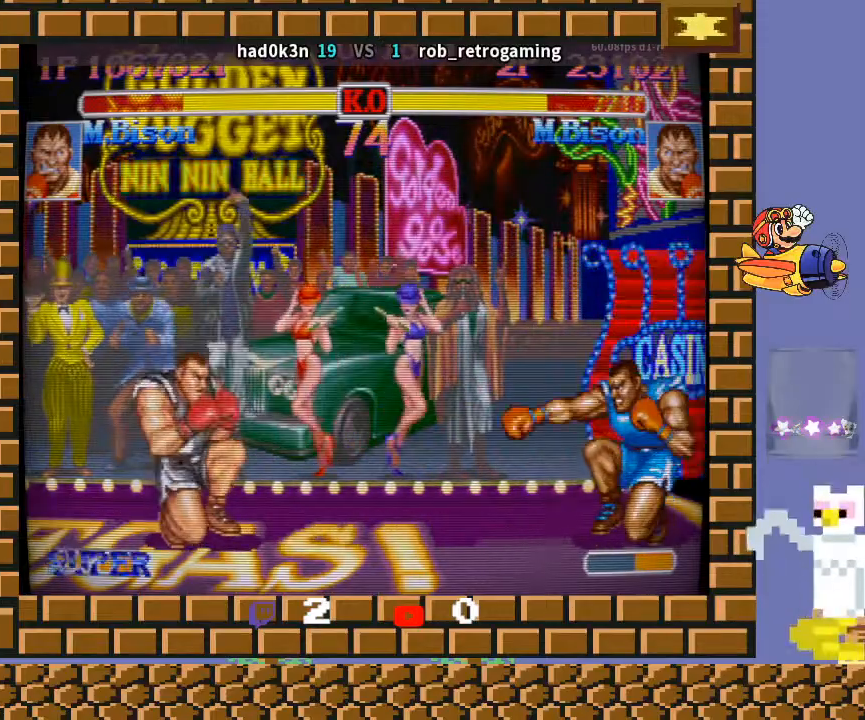
{"buttons": ["CROSS", "CIRCLE", "R2"], "left_stick": "down-left", "events": [[67, "TRIANGLE", "down"], [67, "left_stick", "down-right"], [200, "left_stick", "down-left"], [267, "TRIANGLE", "up"]]}
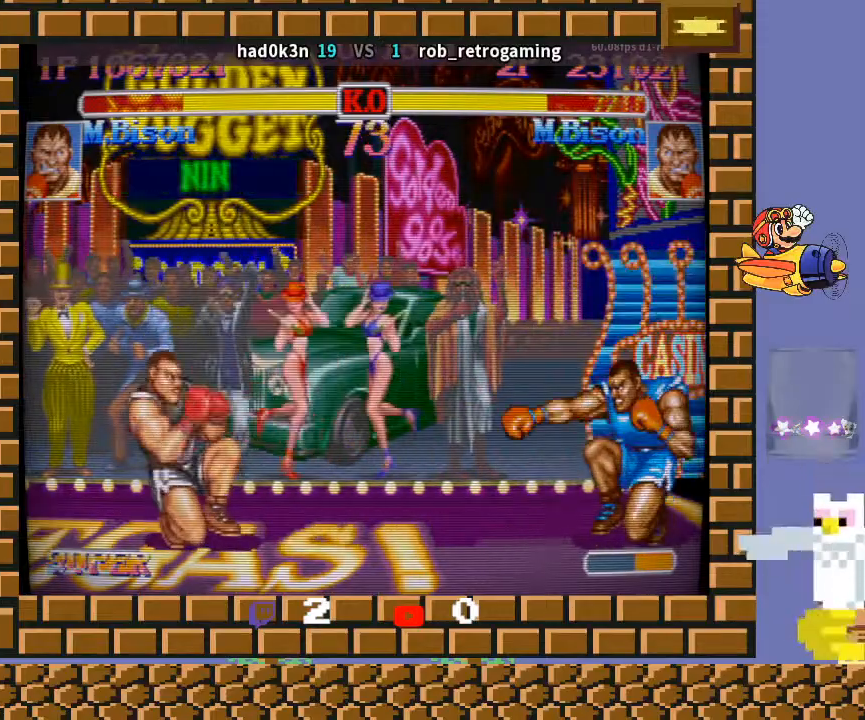
{"buttons": ["CROSS", "CIRCLE", "TRIANGLE", "R2"], "left_stick": "down-left", "events": [[167, "TRIANGLE", "down"], [267, "TRIANGLE", "up"], [433, "TRIANGLE", "down"]]}
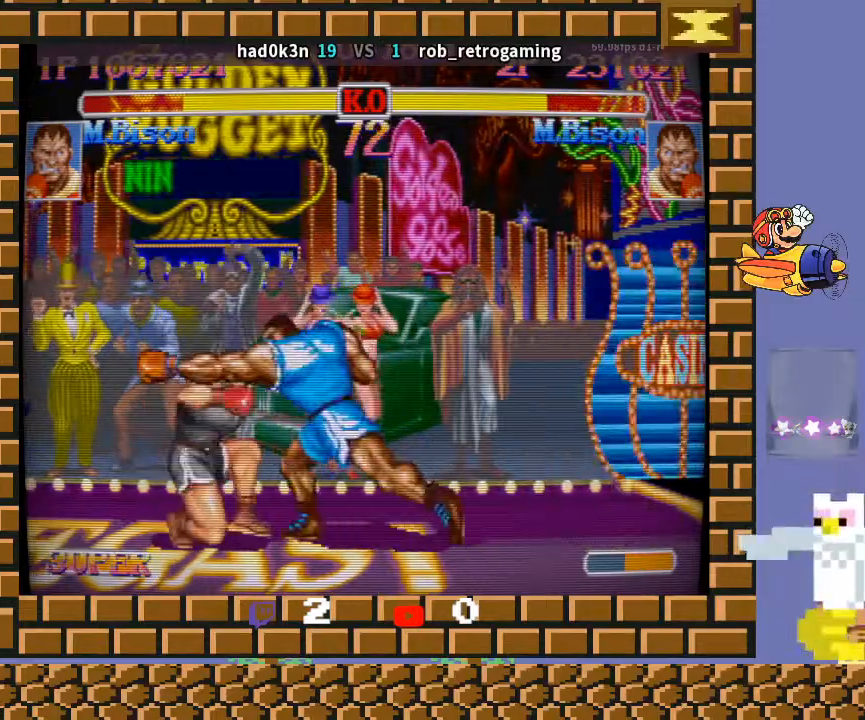
{"buttons": ["CROSS", "CIRCLE", "R2"], "left_stick": "up-left", "events": [[33, "TRIANGLE", "up"], [467, "left_stick", "up-left"]]}
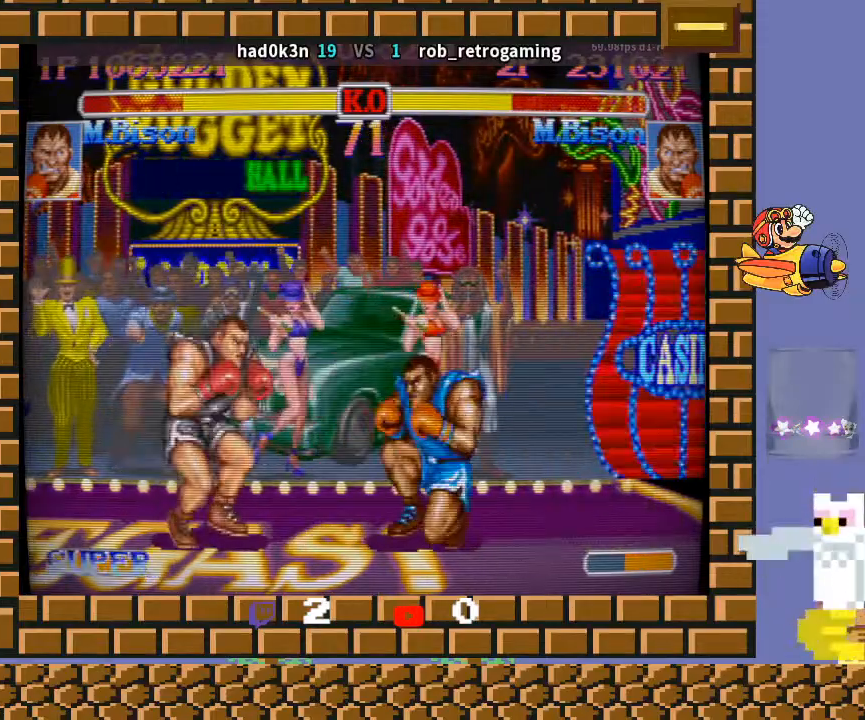
{"buttons": ["CROSS", "CIRCLE", "R2"], "left_stick": "down-left", "events": [[100, "left_stick", "down-left"]]}
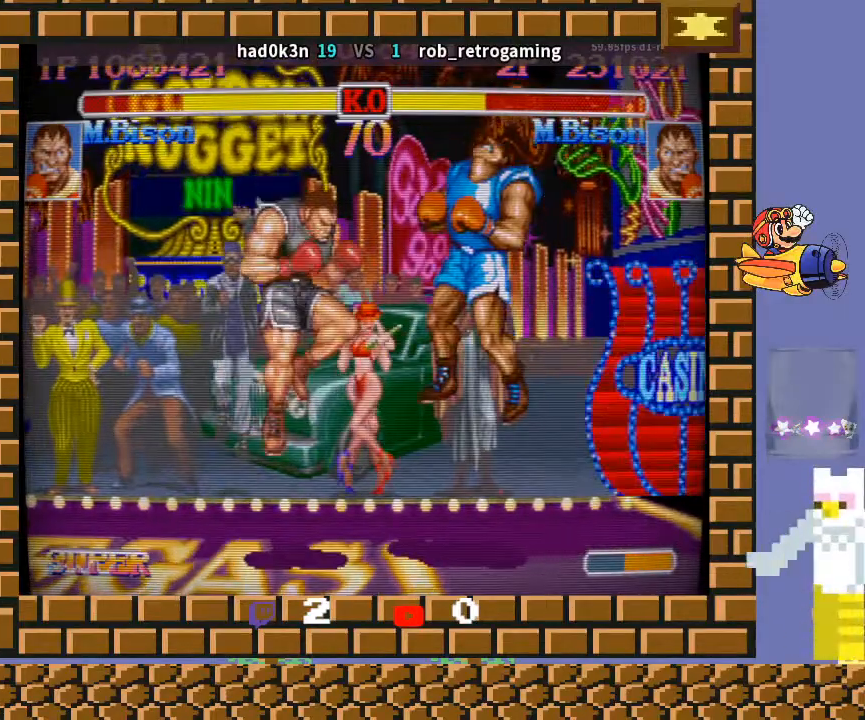
{"buttons": ["CROSS", "CIRCLE", "R2"], "left_stick": "down-left", "events": [[400, "CROSS", "up"], [467, "CROSS", "down"]]}
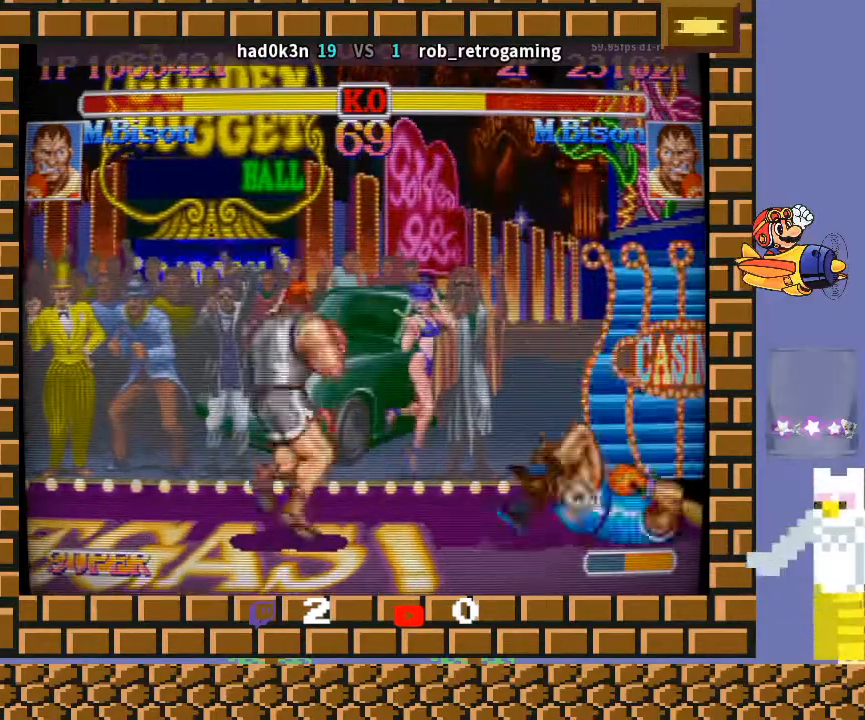
{"buttons": ["CROSS", "CIRCLE", "R2"], "left_stick": "down-left", "events": []}
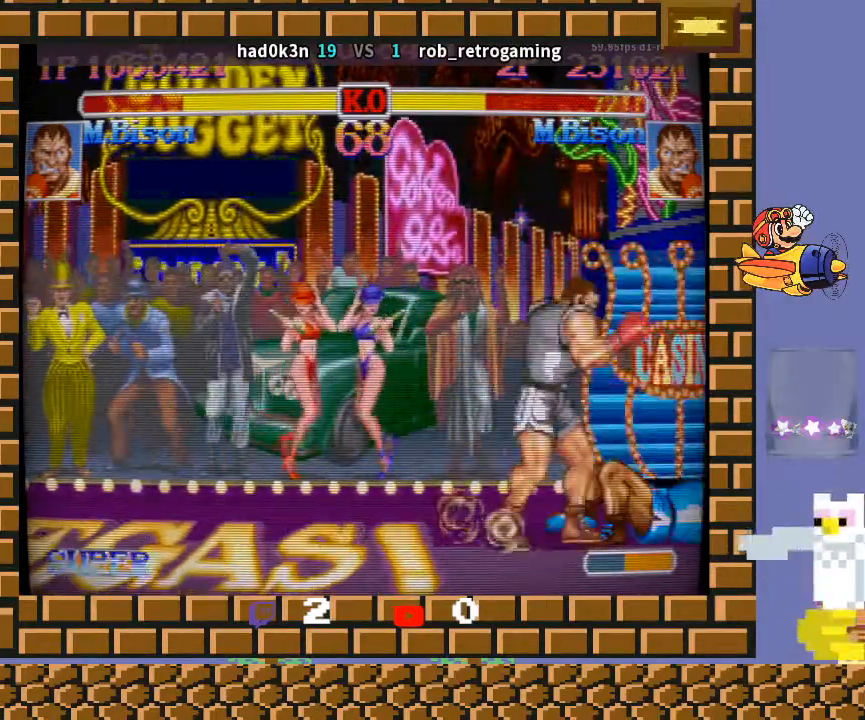
{"buttons": ["CROSS", "CIRCLE", "R2"], "left_stick": "down-left", "events": []}
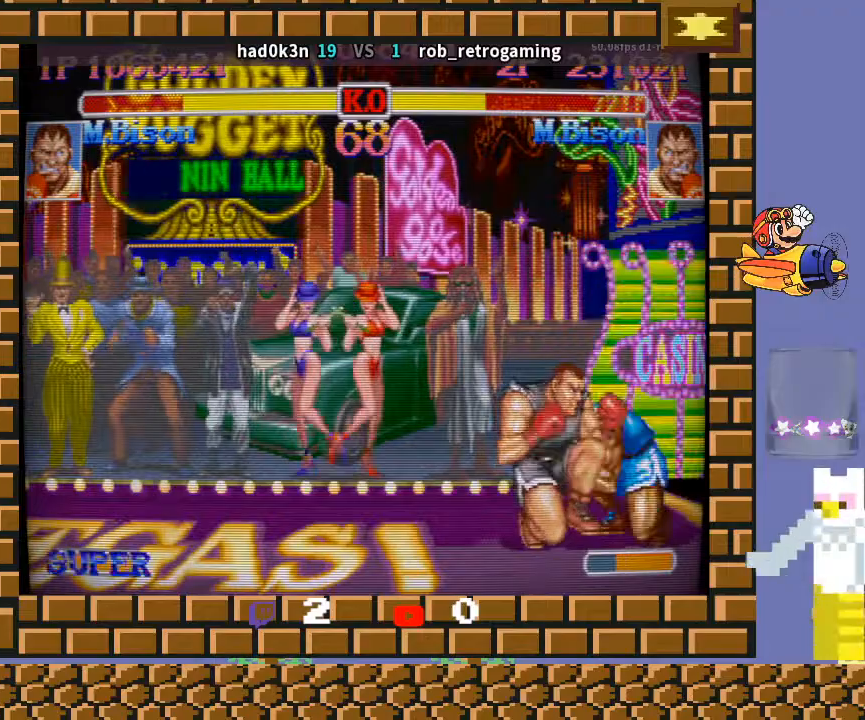
{"buttons": ["CROSS", "CIRCLE", "R2"], "left_stick": "down-left", "events": []}
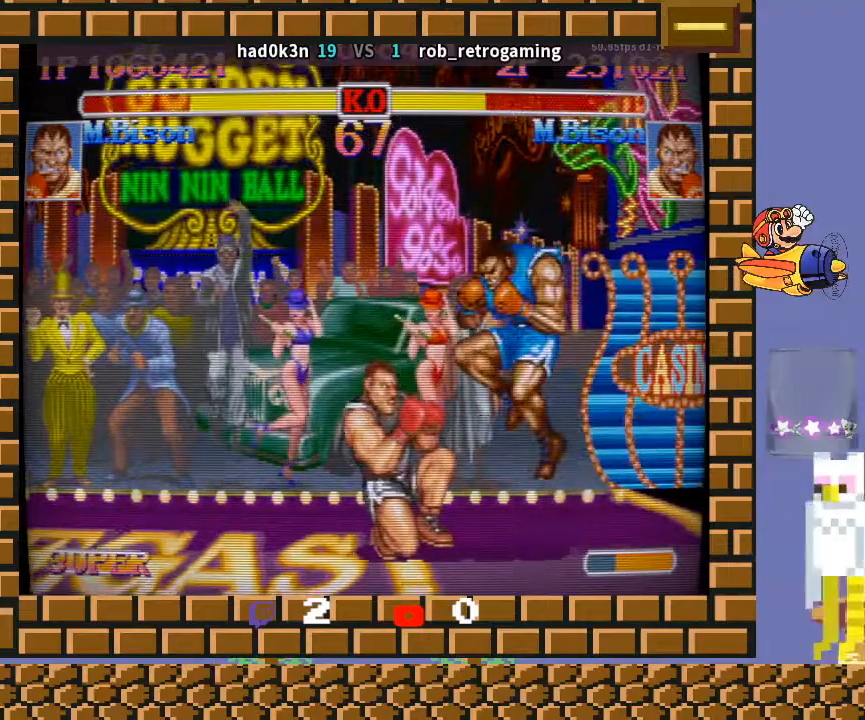
{"buttons": ["CROSS", "CIRCLE", "R1", "R2"], "left_stick": "left", "events": [[367, "left_stick", "right"], [467, "R1", "down"], [467, "left_stick", "left"]]}
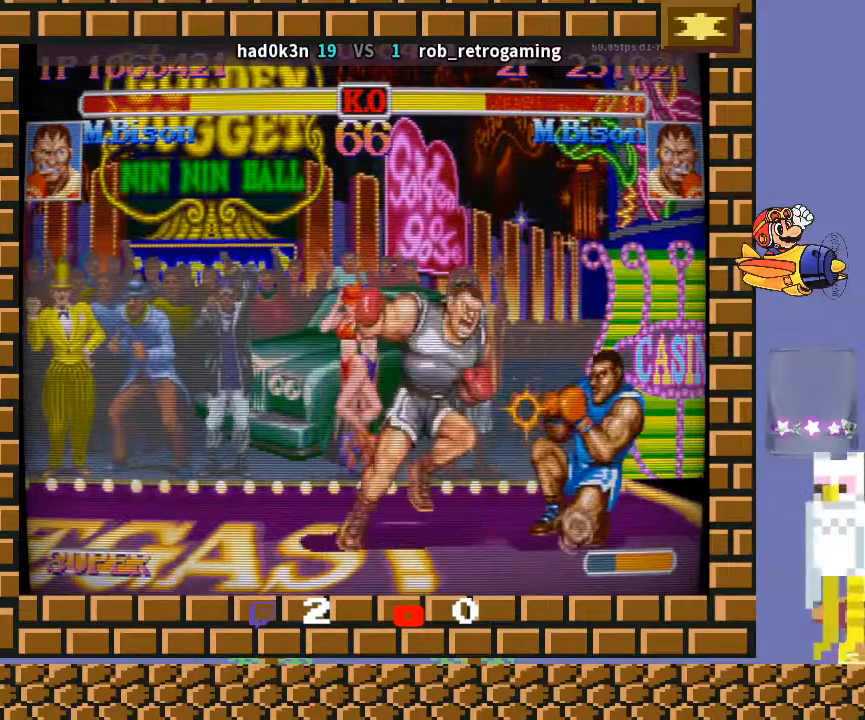
{"buttons": ["CROSS", "CIRCLE", "R2"], "left_stick": "down-left", "events": [[33, "left_stick", "down-left"], [100, "R1", "up"], [300, "TRIANGLE", "down"], [400, "TRIANGLE", "up"]]}